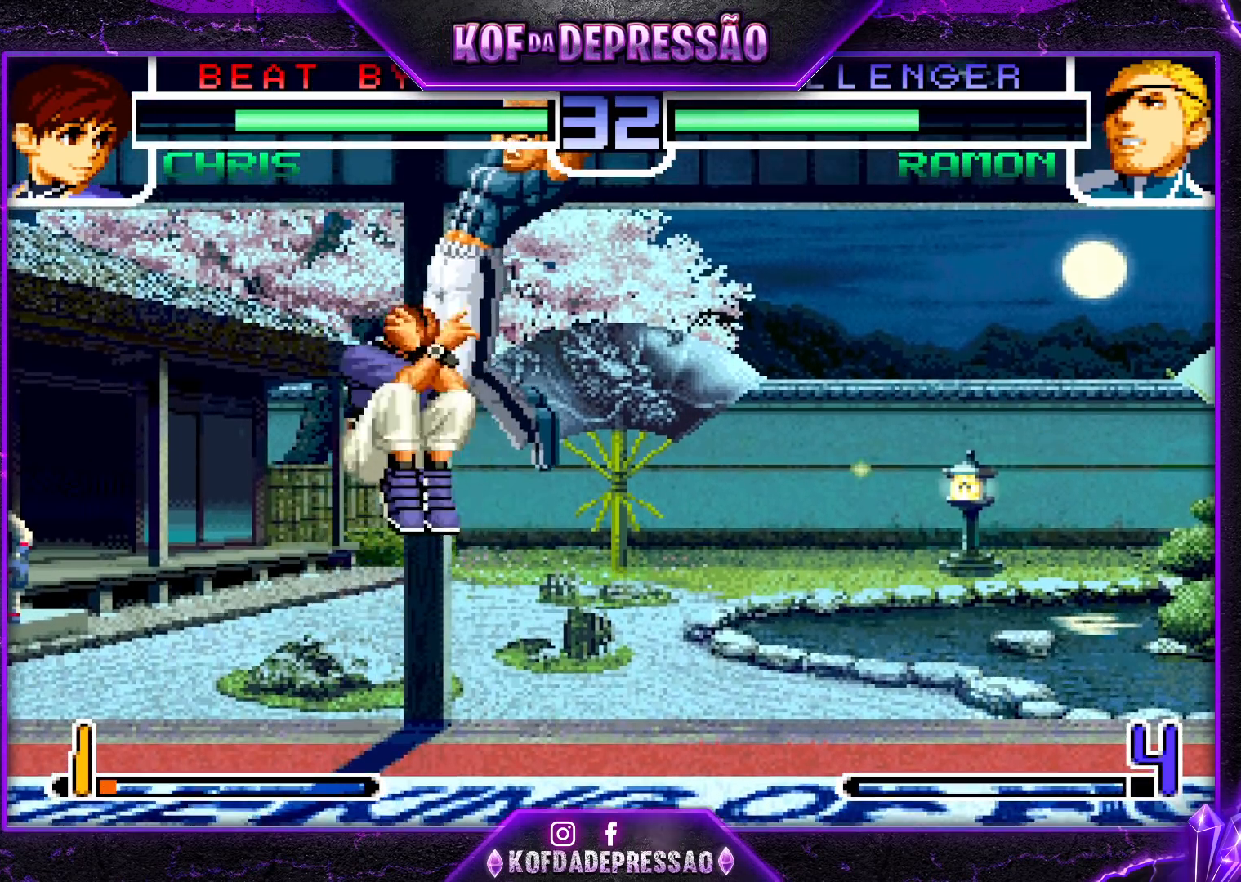
Gameplay with a controller (arcade stick); each line is a JSON object with the inputs held at the frame after it. "events" lists button and stick changes between this image and that frame as [ms after this image, input, new state], when the widget could be followed in between. Not read: L3 R3.
{"buttons": [], "left_stick": "right", "events": [[33, "R1", "down"], [150, "R1", "up"], [483, "left_stick", "right"]]}
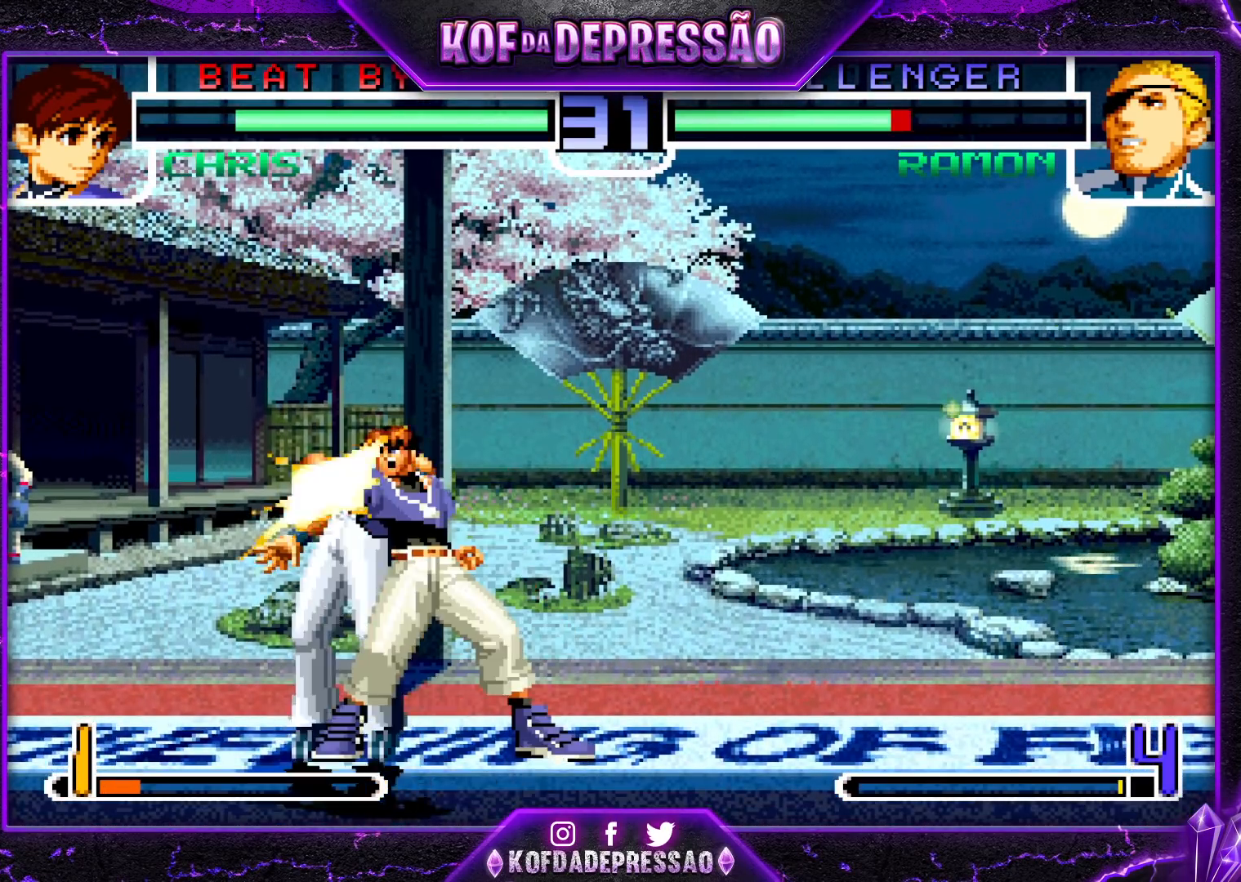
{"buttons": [], "left_stick": "down-left", "events": [[117, "left_stick", "center"], [333, "left_stick", "down-left"]]}
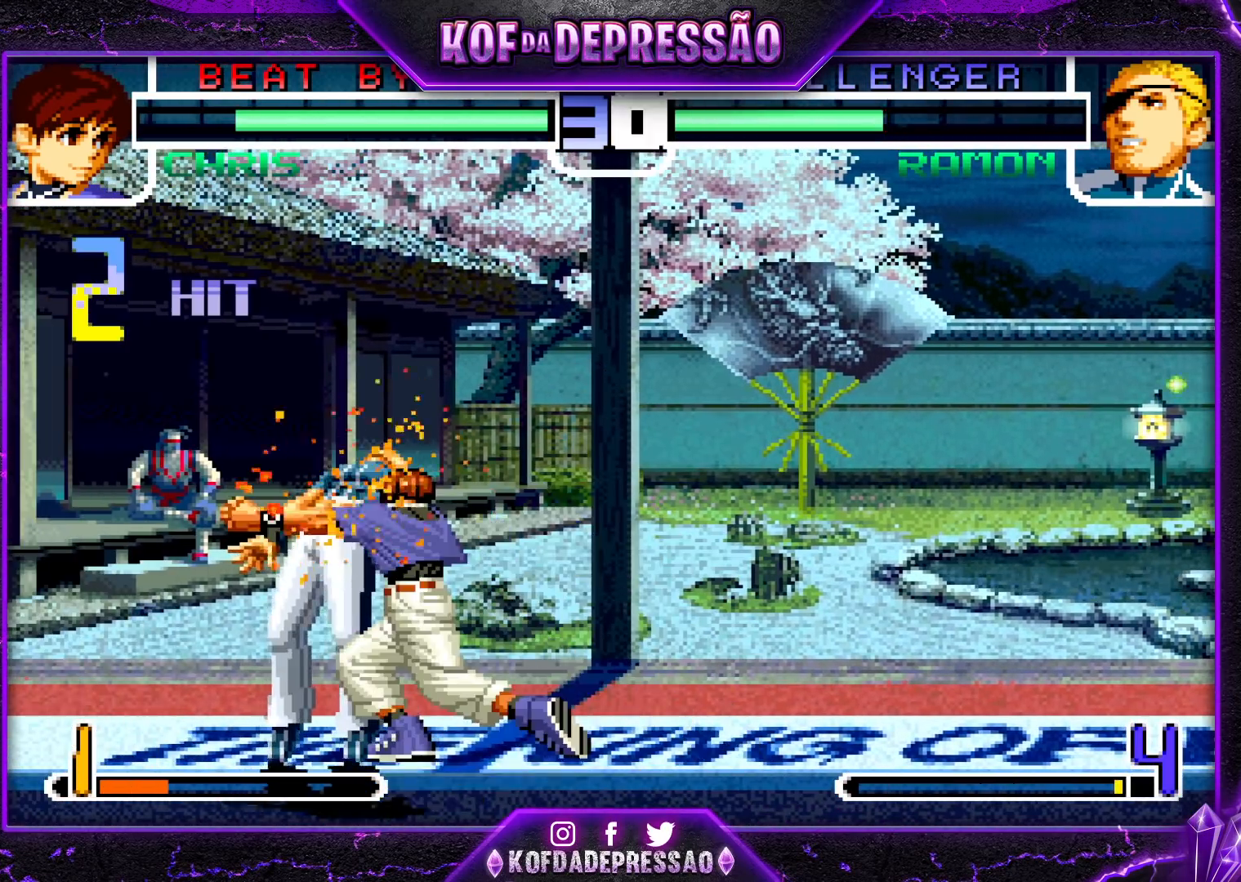
{"buttons": [], "left_stick": "down-left", "events": []}
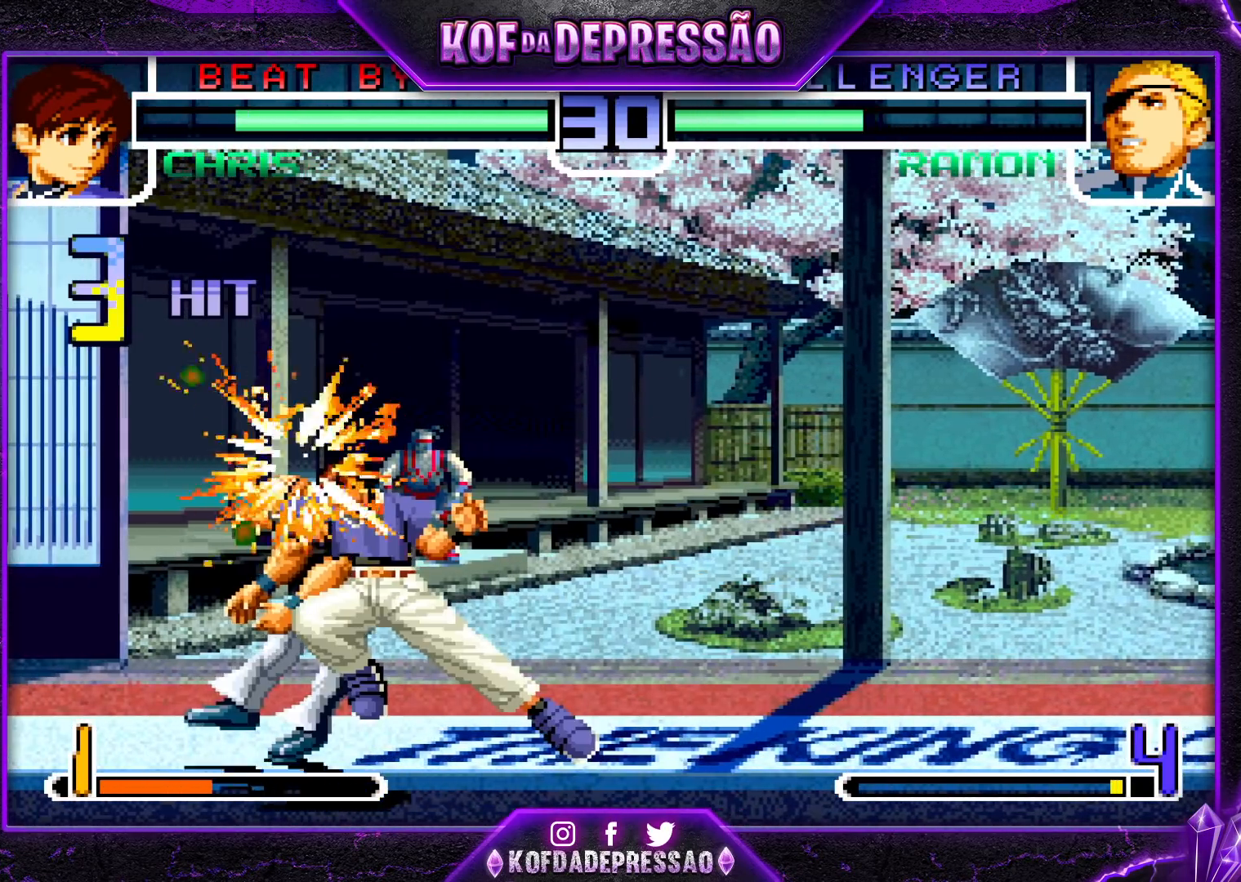
{"buttons": [], "left_stick": "center", "events": [[467, "left_stick", "center"]]}
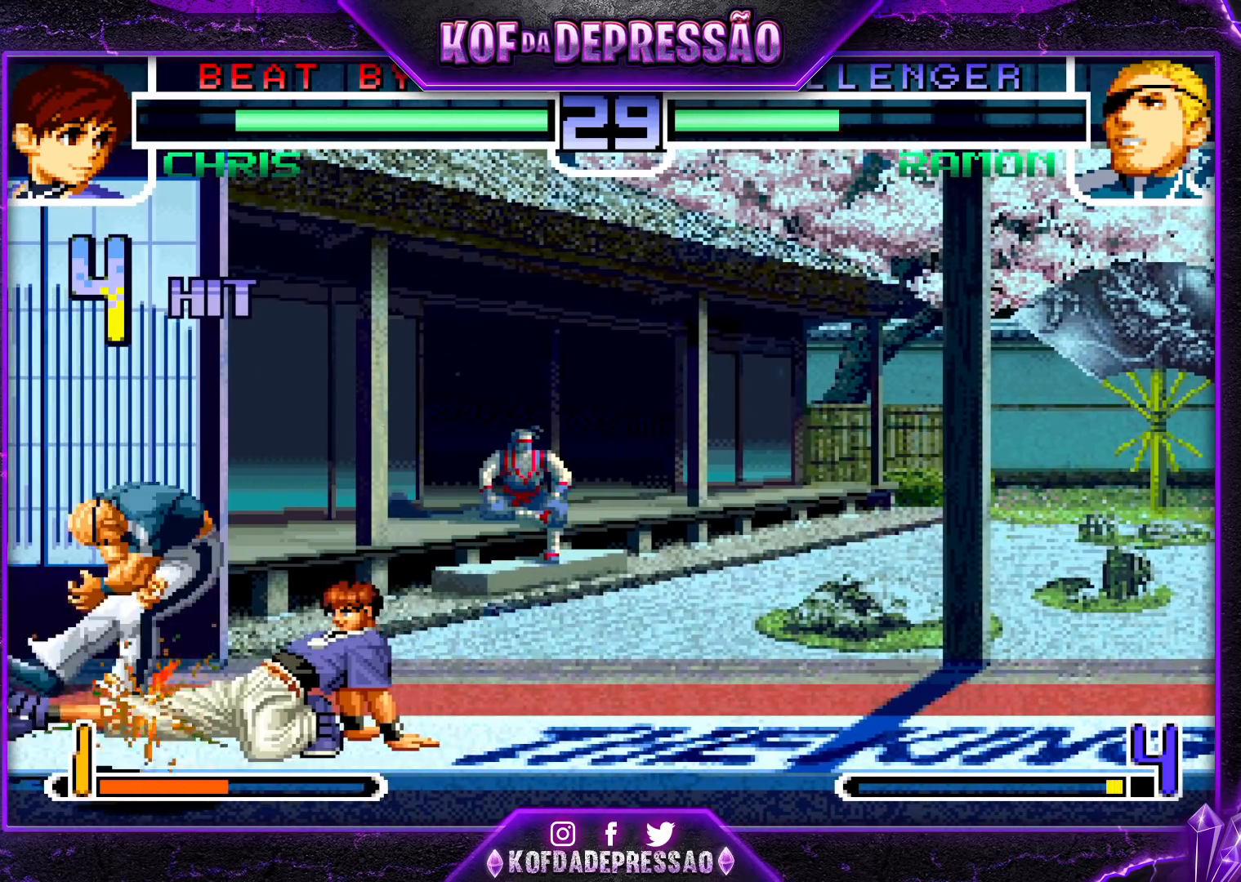
{"buttons": [], "left_stick": "up-right", "events": [[83, "left_stick", "down"], [183, "left_stick", "up-right"], [283, "CROSS", "down"], [283, "R1", "down"], [350, "R1", "up"], [367, "CROSS", "up"]]}
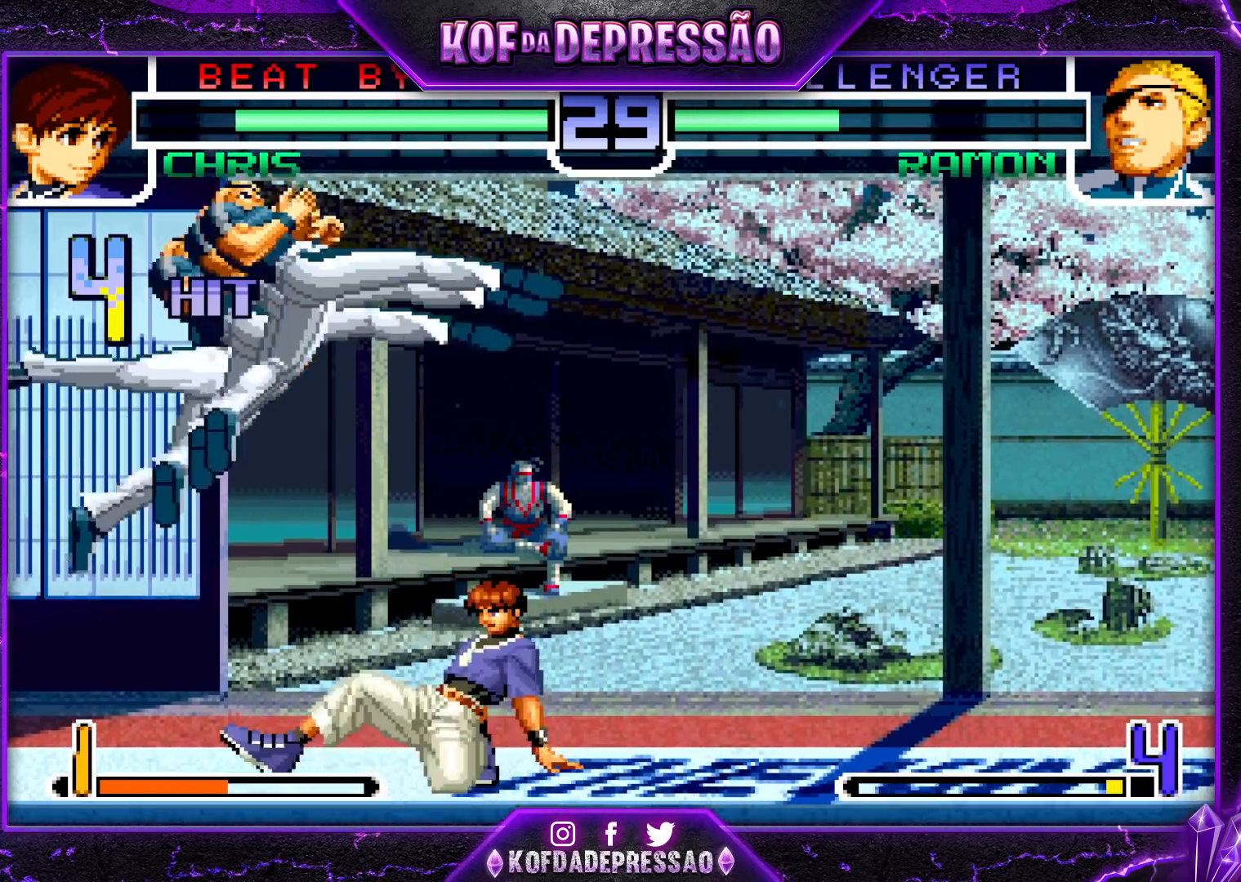
{"buttons": ["SQUARE", "TRIANGLE"], "left_stick": "right", "events": [[200, "left_stick", "center"], [317, "left_stick", "right"], [400, "SQUARE", "down"], [400, "TRIANGLE", "down"], [450, "SQUARE", "up"], [450, "TRIANGLE", "up"], [500, "SQUARE", "down"], [500, "TRIANGLE", "down"]]}
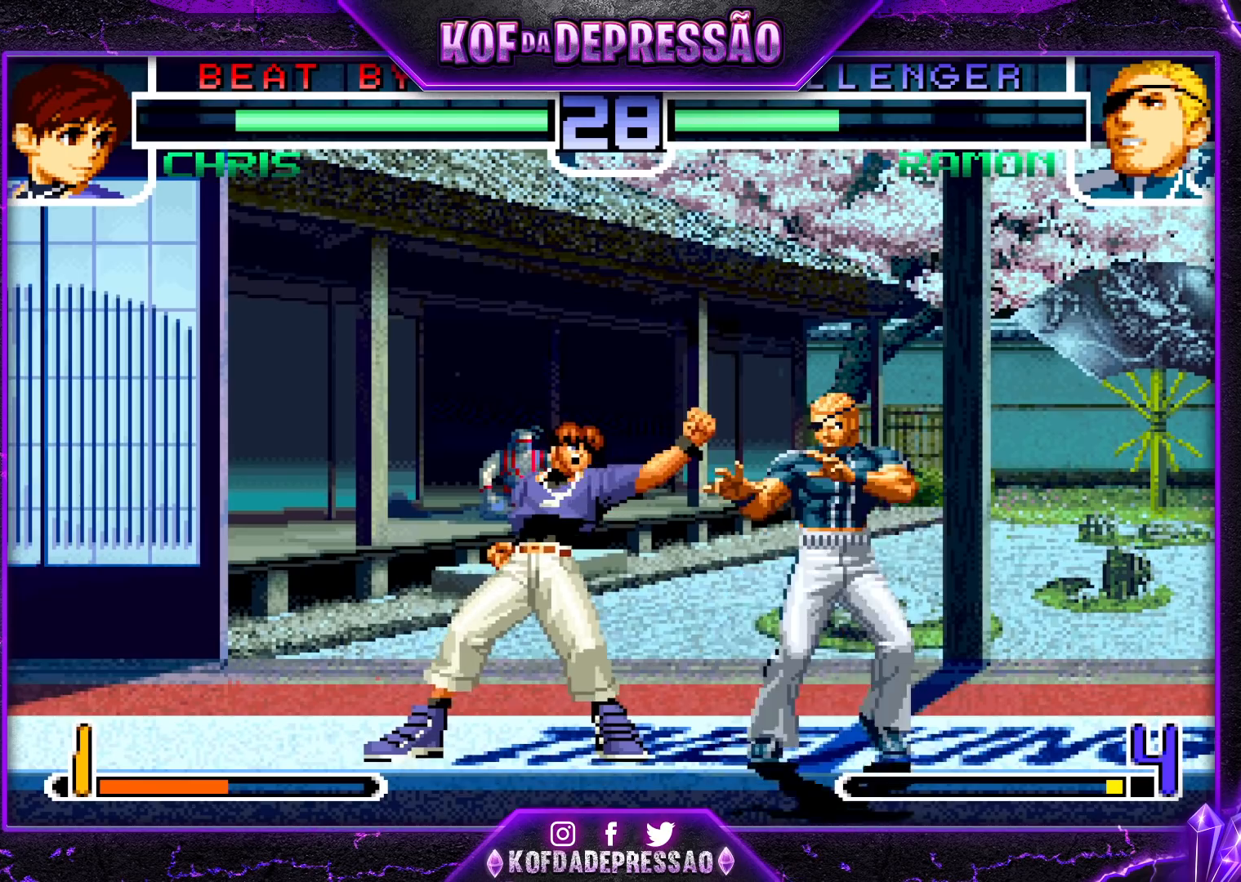
{"buttons": [], "left_stick": "down", "events": [[50, "SQUARE", "up"], [50, "TRIANGLE", "up"], [283, "left_stick", "center"], [400, "left_stick", "left"], [467, "left_stick", "down"]]}
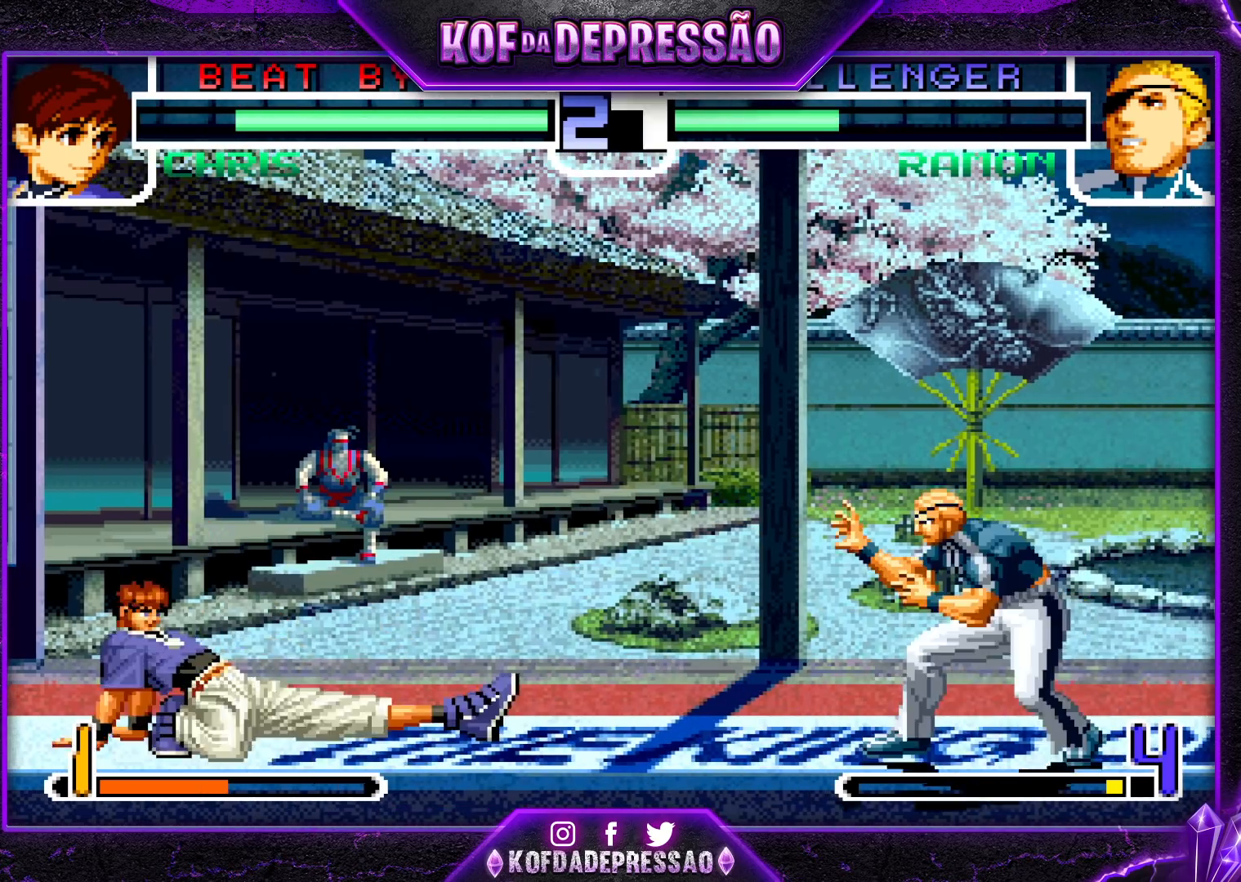
{"buttons": ["CROSS"], "left_stick": "down-right", "events": [[67, "left_stick", "right"], [83, "R1", "down"], [133, "left_stick", "center"], [167, "R1", "up"], [233, "left_stick", "left"], [317, "left_stick", "center"], [383, "left_stick", "left"], [483, "left_stick", "down-right"], [500, "CROSS", "down"]]}
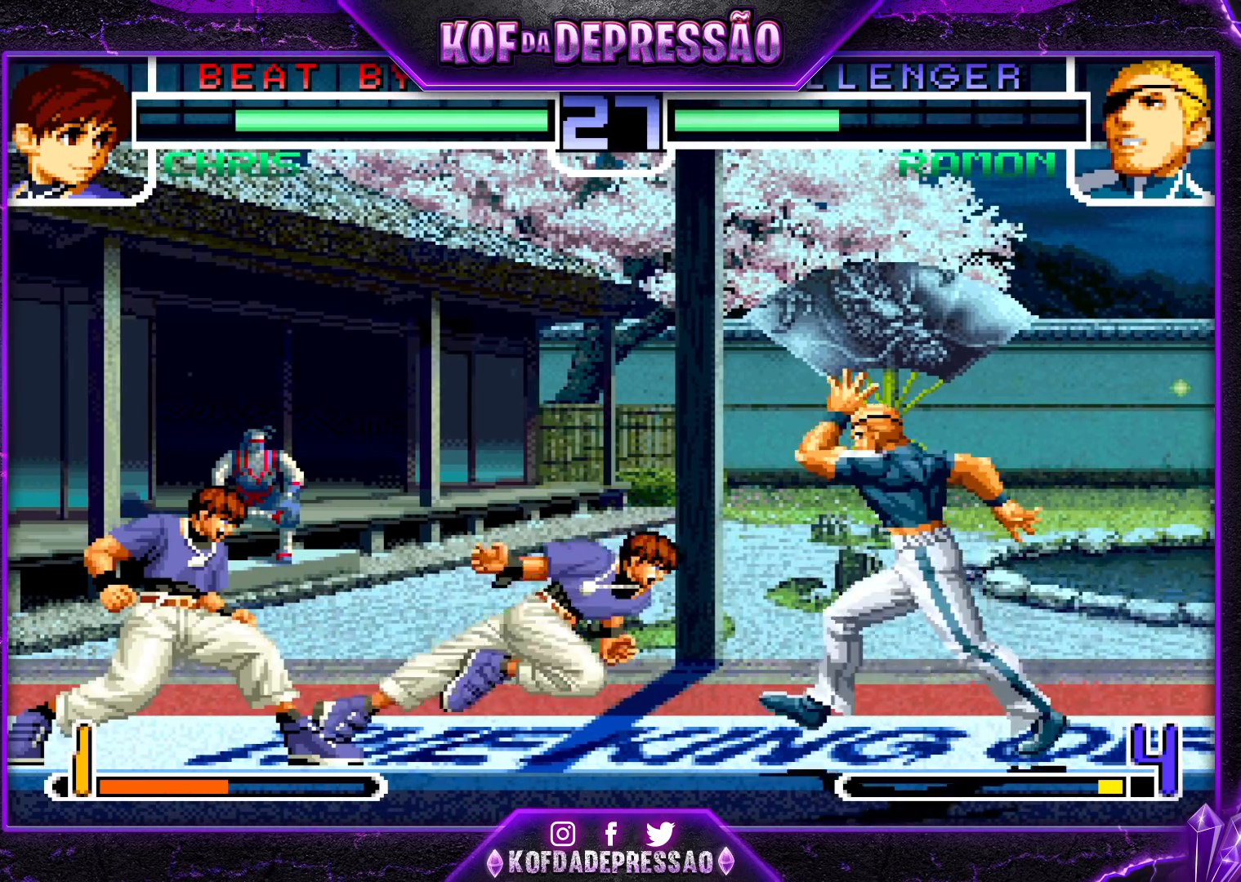
{"buttons": [], "left_stick": "down-right", "events": [[117, "CROSS", "up"]]}
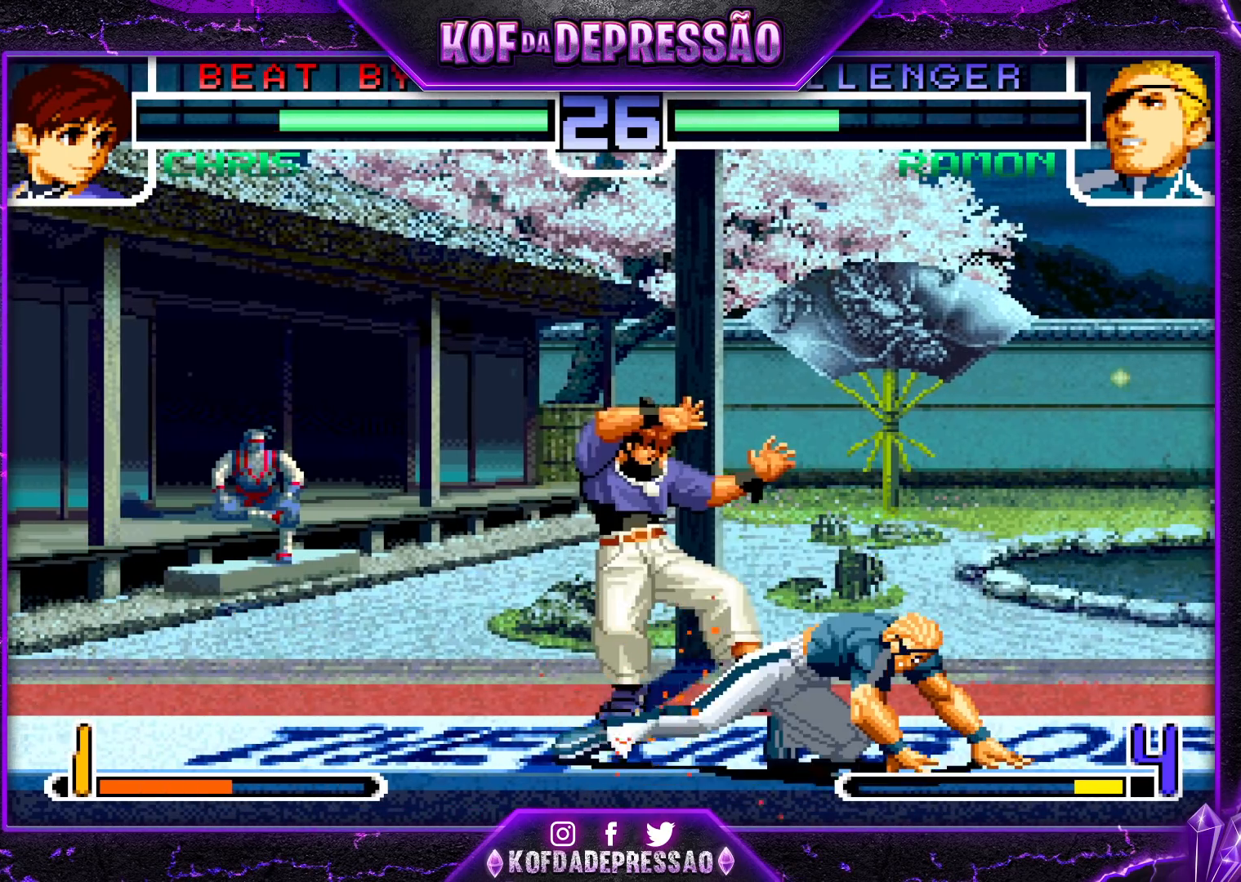
{"buttons": [], "left_stick": "center", "events": [[117, "left_stick", "center"], [167, "left_stick", "left"], [400, "left_stick", "center"]]}
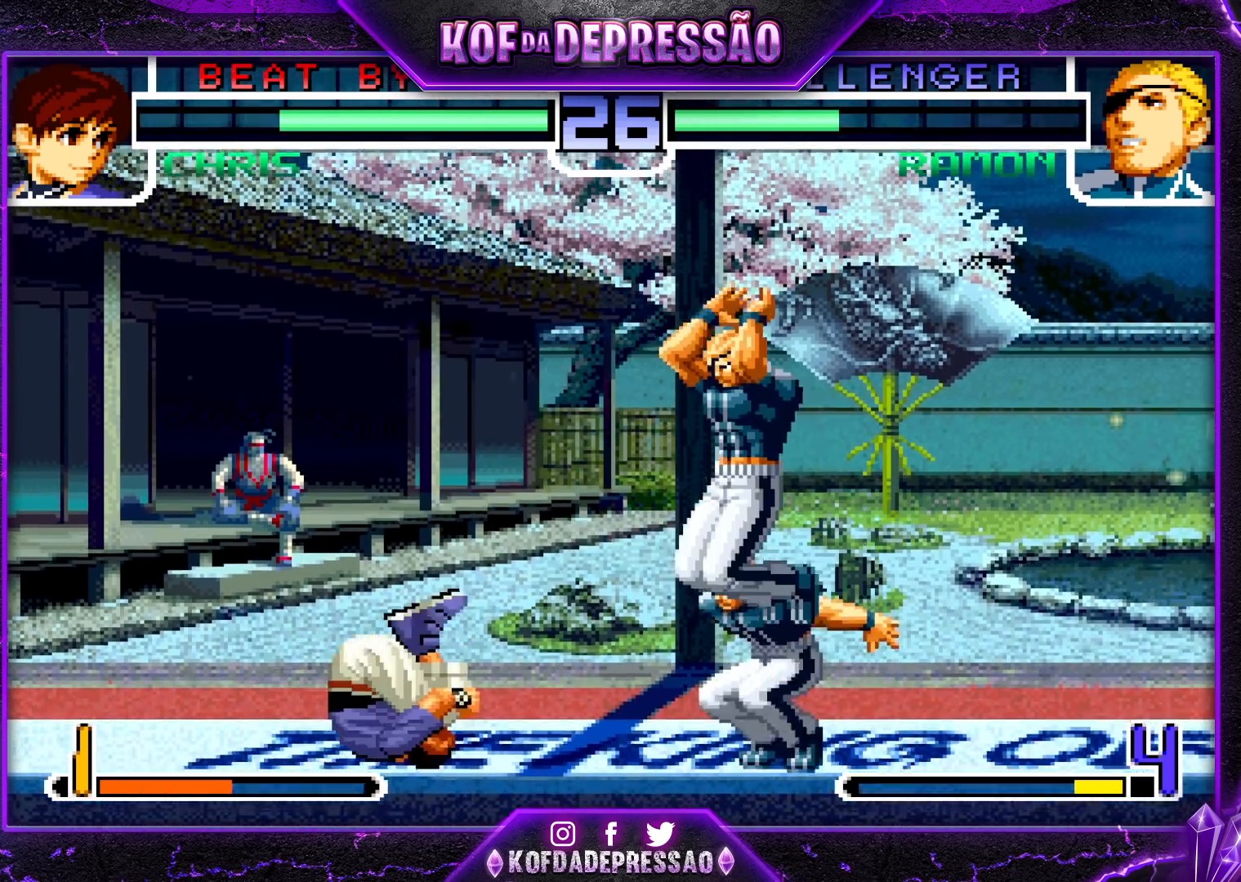
{"buttons": [], "left_stick": "right", "events": [[183, "R1", "down"], [333, "R1", "up"], [383, "left_stick", "right"]]}
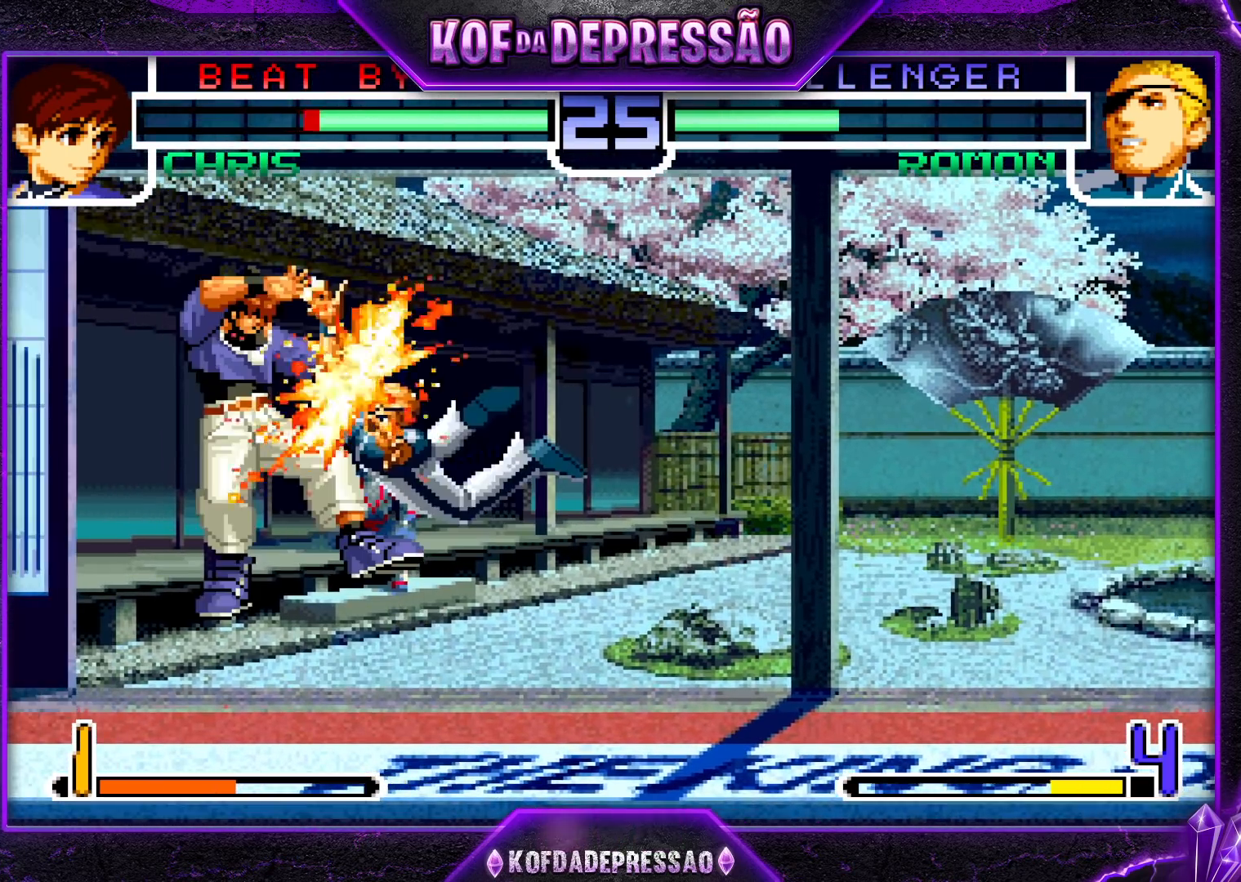
{"buttons": [], "left_stick": "center", "events": [[33, "left_stick", "down-right"], [200, "left_stick", "up-left"], [250, "left_stick", "center"]]}
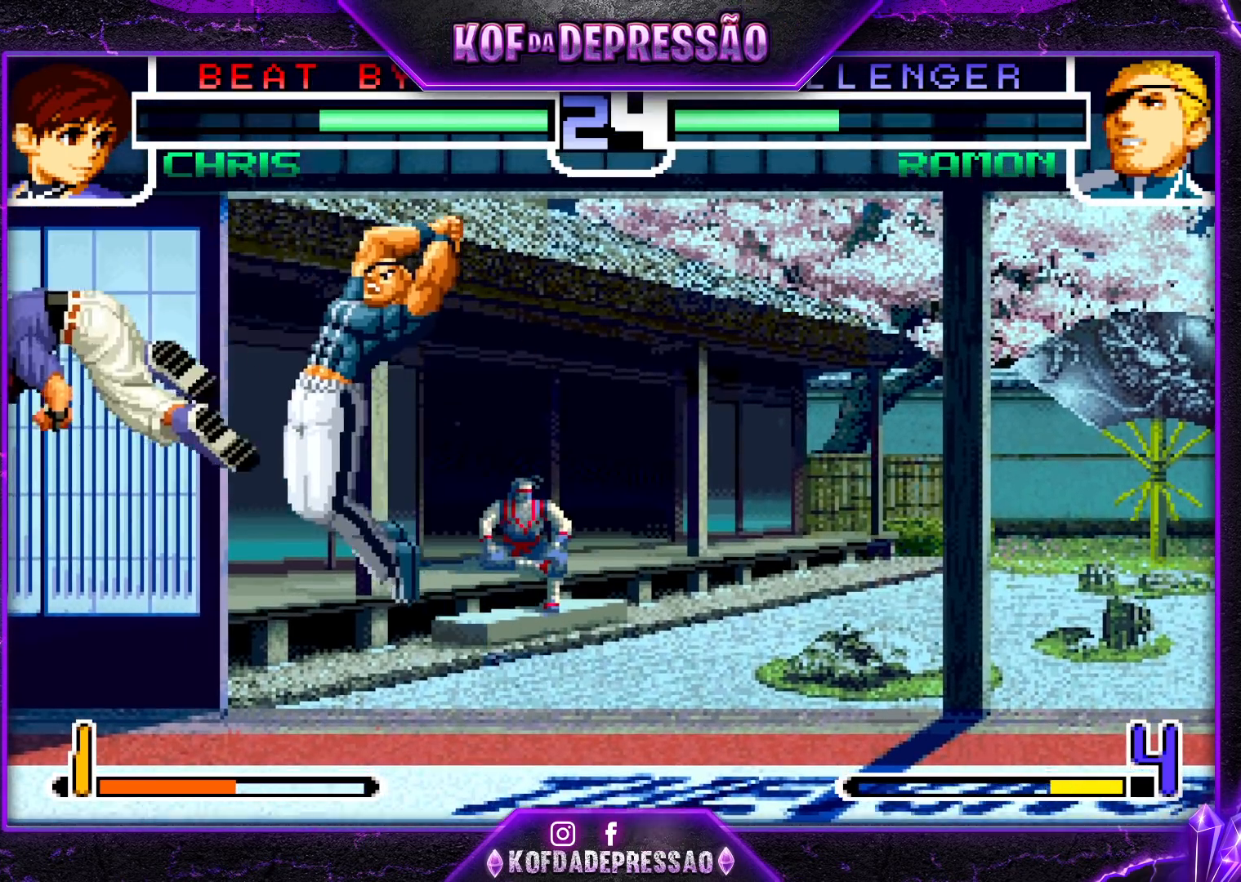
{"buttons": ["R1"], "left_stick": "right", "events": [[50, "R1", "down"], [117, "R1", "up"], [133, "left_stick", "right"], [467, "R1", "down"]]}
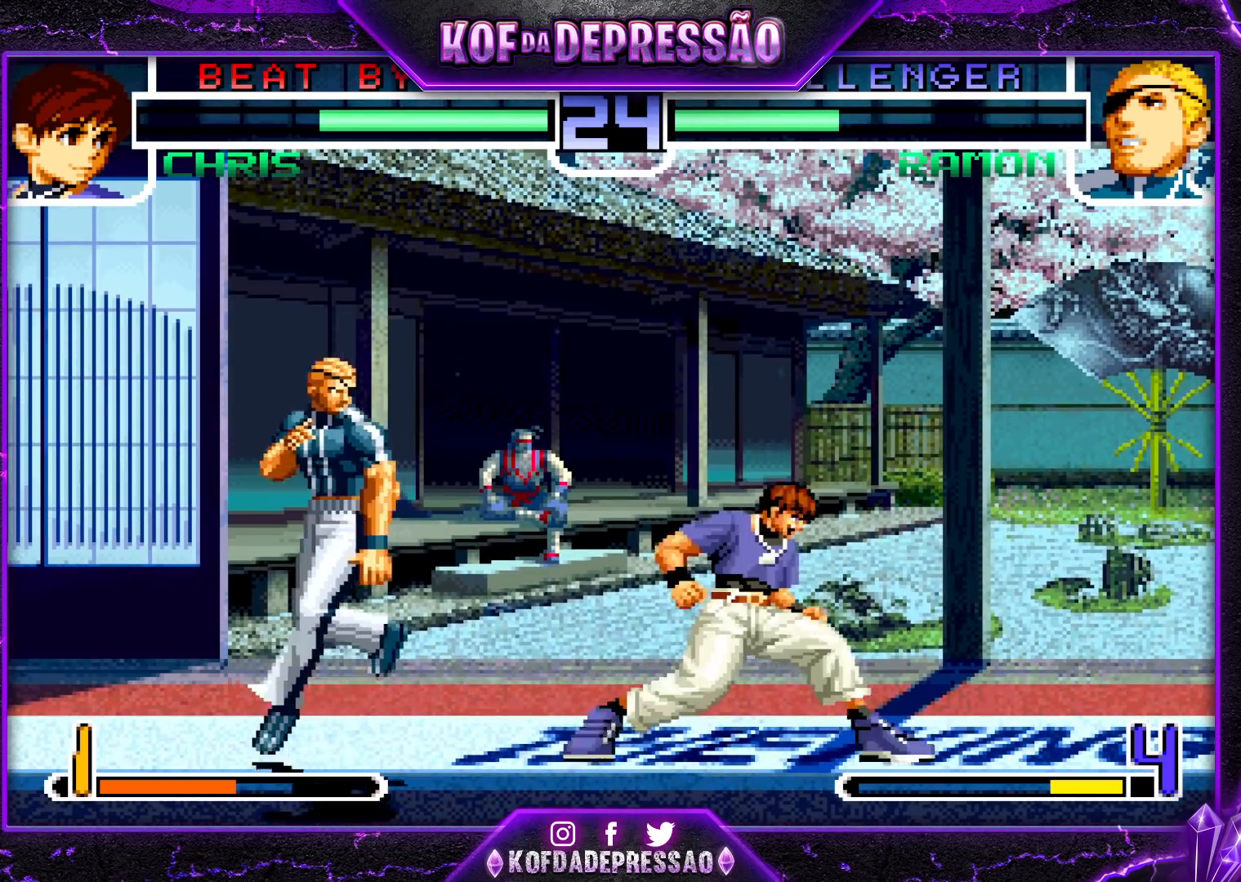
{"buttons": [], "left_stick": "center", "events": [[50, "R1", "up"], [400, "left_stick", "center"]]}
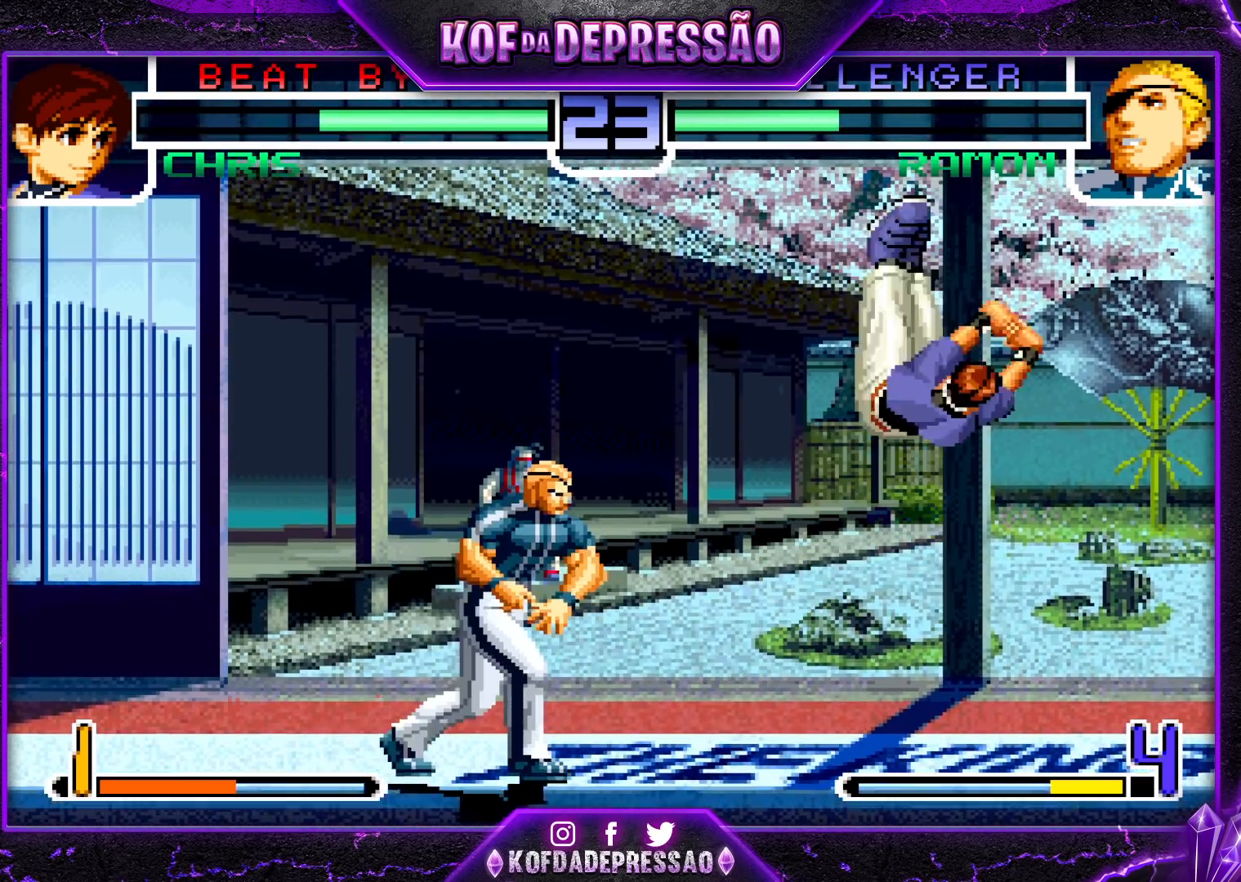
{"buttons": [], "left_stick": "down", "events": [[17, "left_stick", "left"], [83, "left_stick", "down-left"], [200, "left_stick", "left"], [300, "left_stick", "center"], [417, "left_stick", "down"]]}
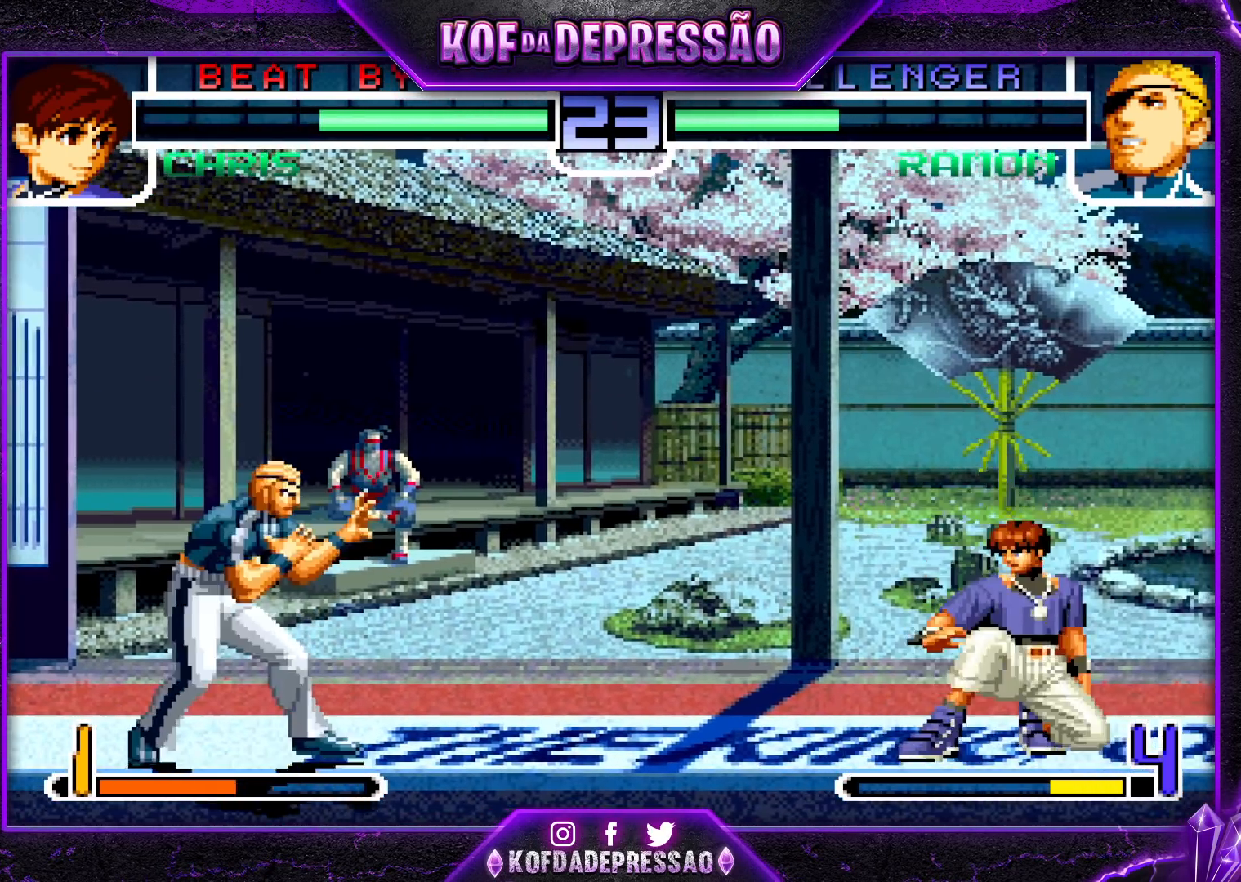
{"buttons": ["CROSS"], "left_stick": "down-right", "events": [[17, "left_stick", "left"], [67, "R1", "down"], [150, "left_stick", "center"], [217, "R1", "up"], [233, "left_stick", "right"], [300, "left_stick", "center"], [400, "left_stick", "down-right"], [467, "CROSS", "down"]]}
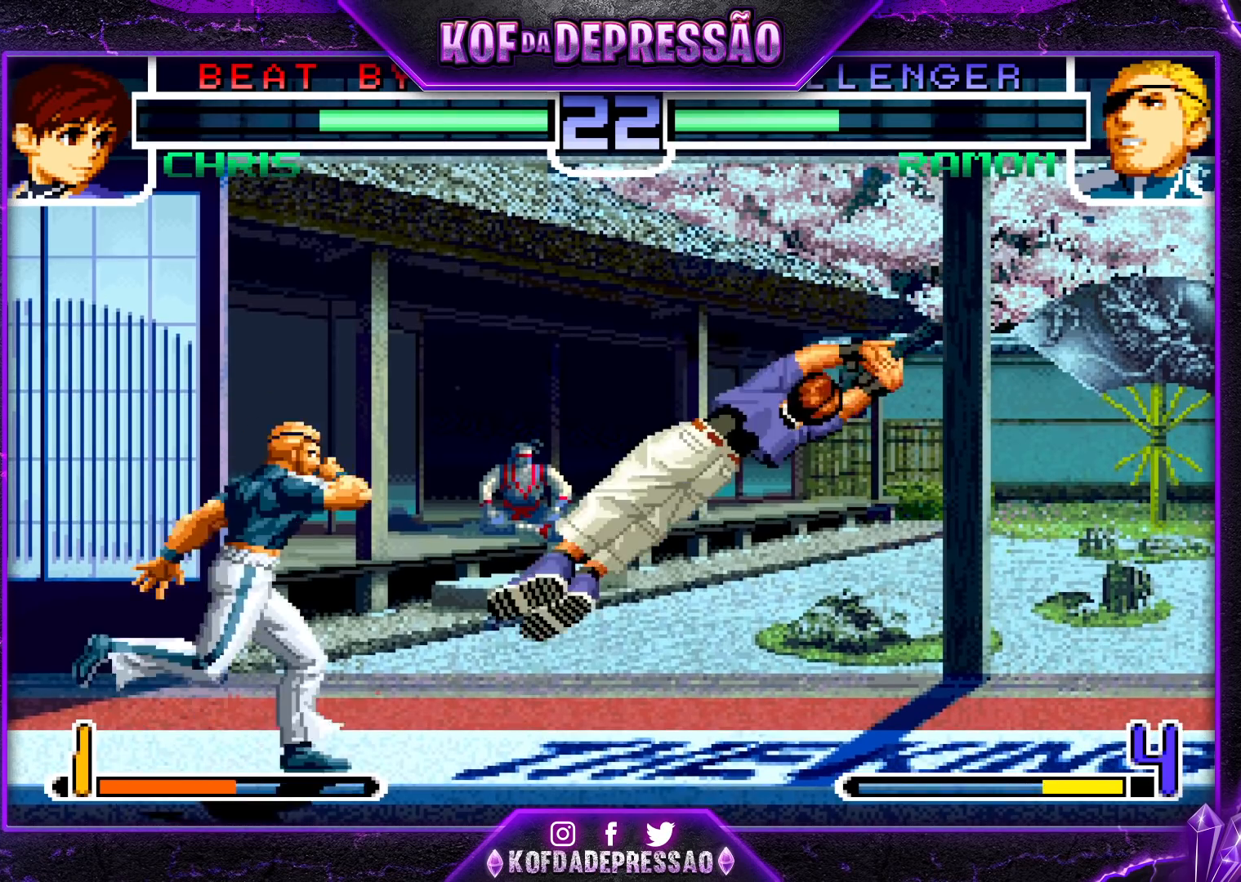
{"buttons": [], "left_stick": "center", "events": [[83, "CROSS", "up"], [250, "SQUARE", "down"], [250, "TRIANGLE", "down"], [350, "SQUARE", "up"], [350, "TRIANGLE", "up"], [417, "left_stick", "center"]]}
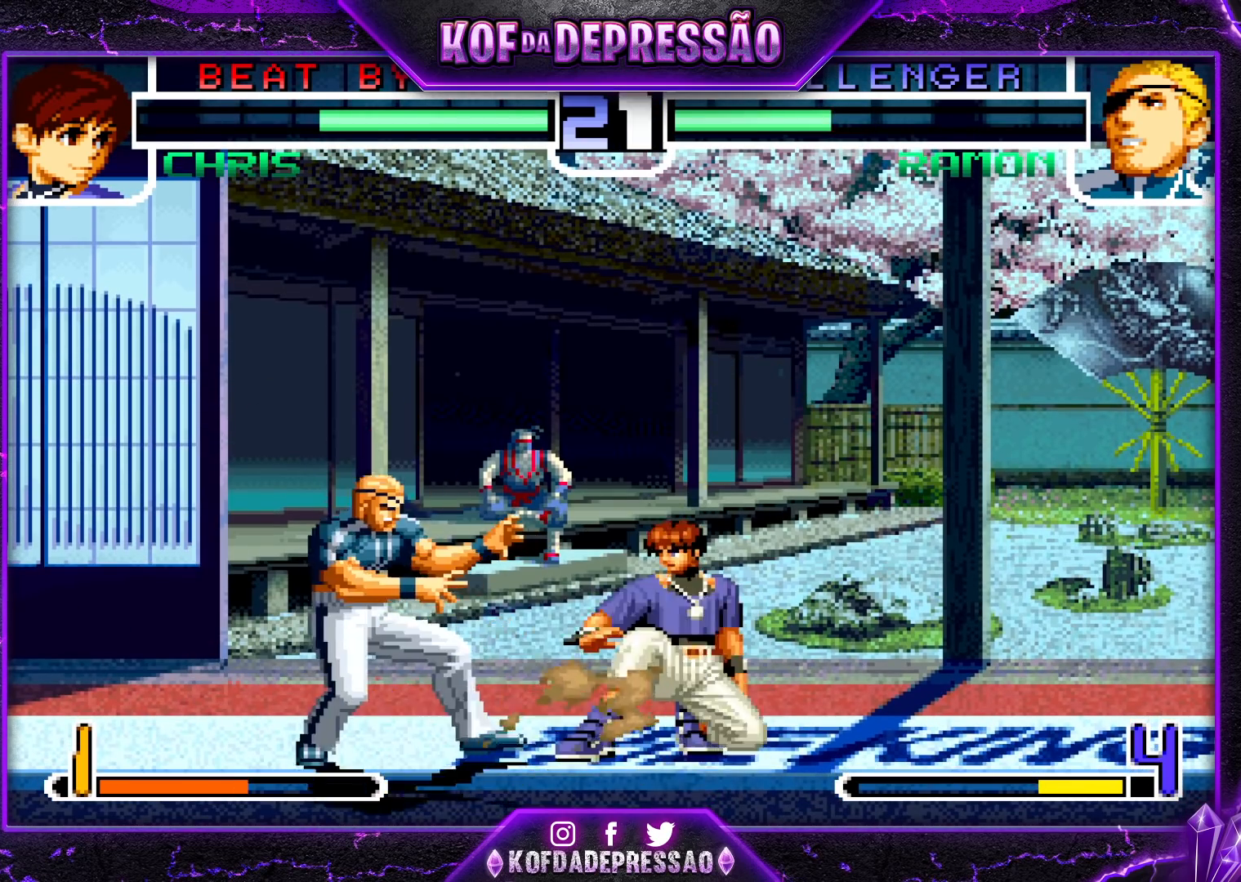
{"buttons": [], "left_stick": "down-left", "events": [[83, "left_stick", "right"], [133, "SQUARE", "down"], [133, "TRIANGLE", "down"], [150, "left_stick", "center"], [217, "TRIANGLE", "up"], [233, "SQUARE", "up"], [500, "left_stick", "down-left"]]}
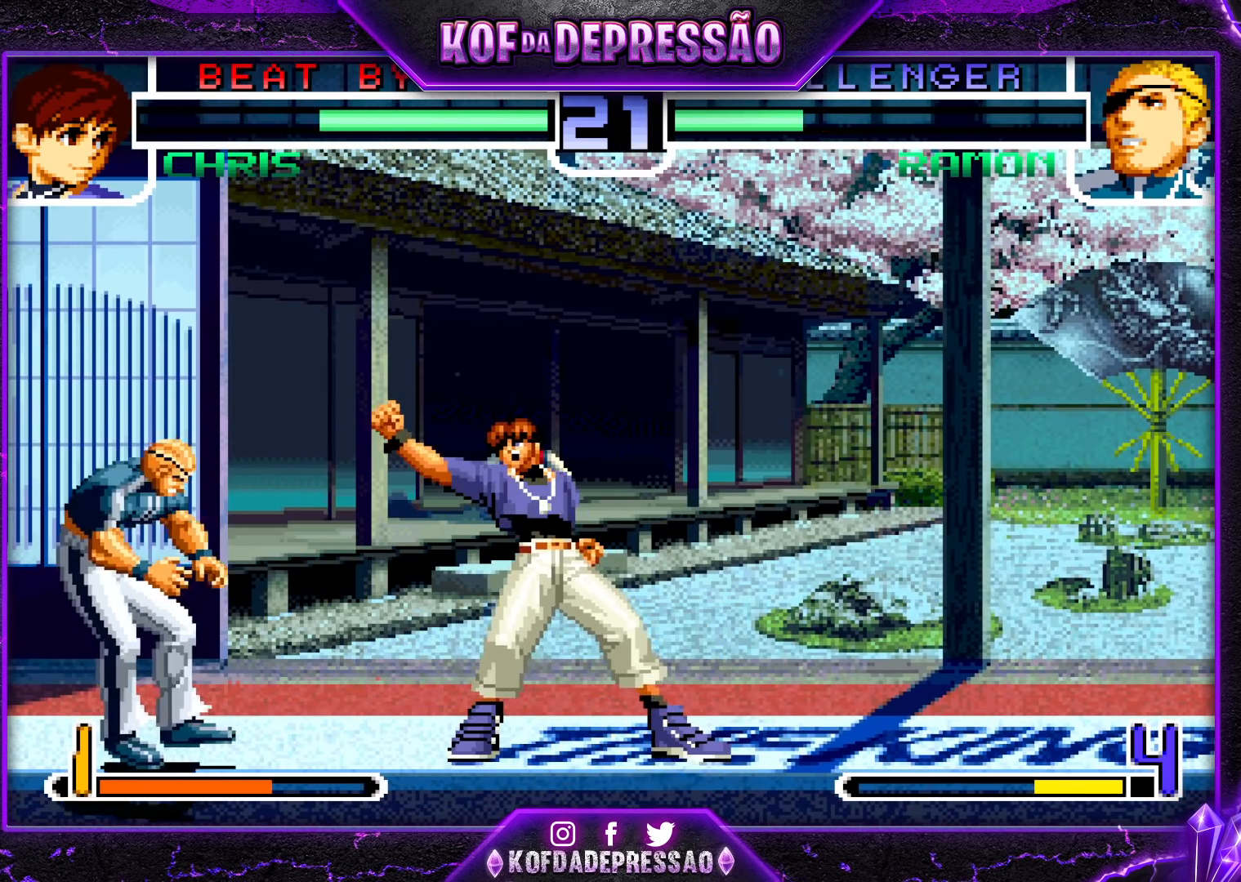
{"buttons": [], "left_stick": "down-left", "events": []}
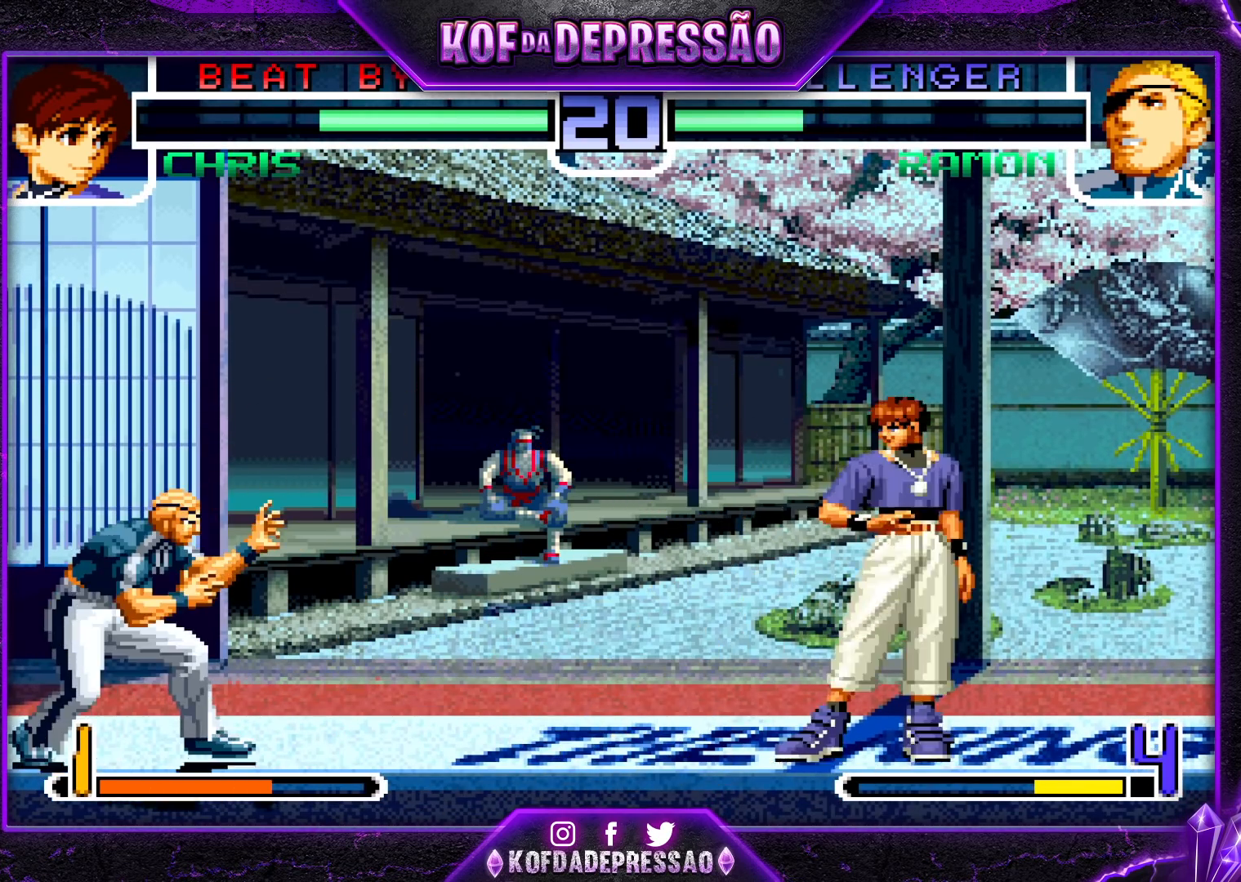
{"buttons": ["CROSS"], "left_stick": "down-left", "events": [[100, "left_stick", "center"], [233, "left_stick", "down-left"], [483, "CROSS", "down"]]}
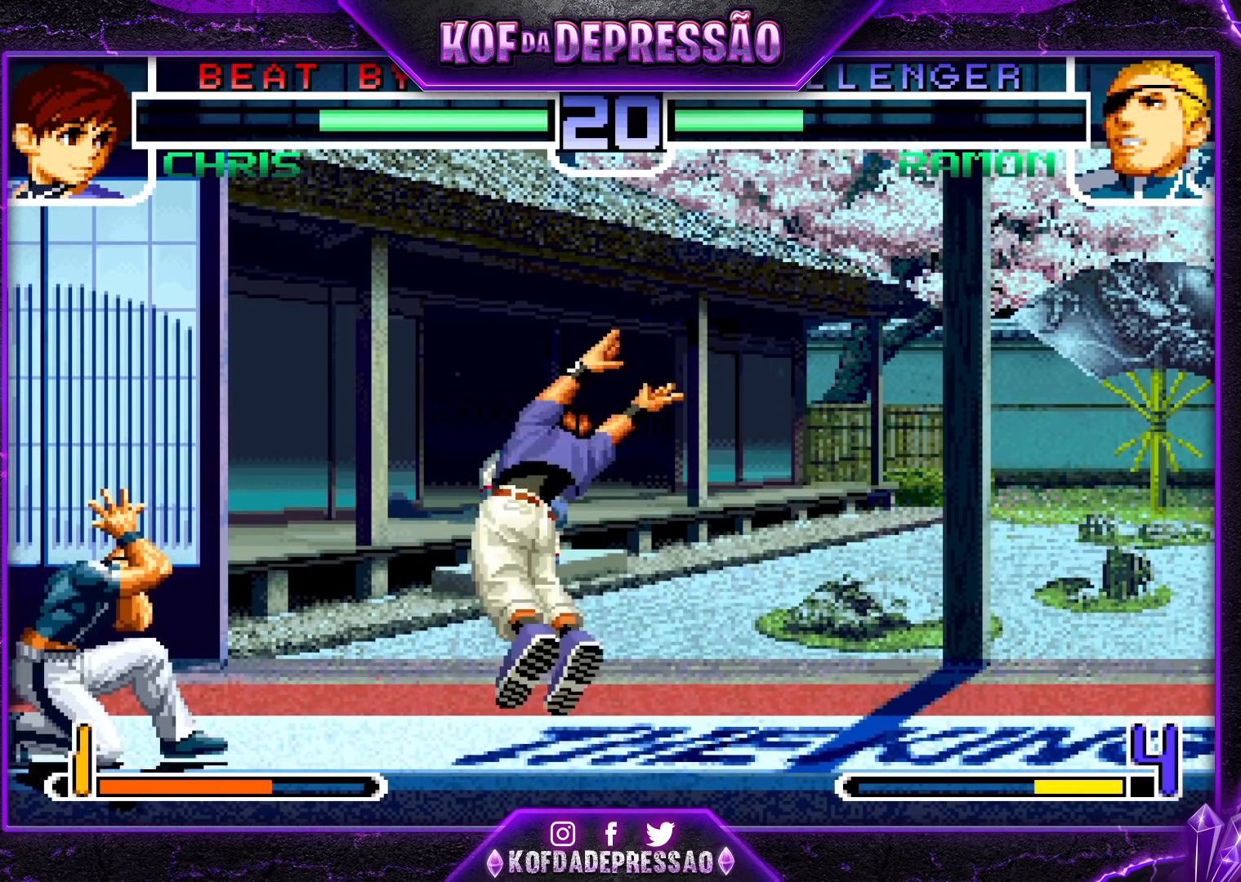
{"buttons": [], "left_stick": "down-left", "events": [[100, "CROSS", "up"]]}
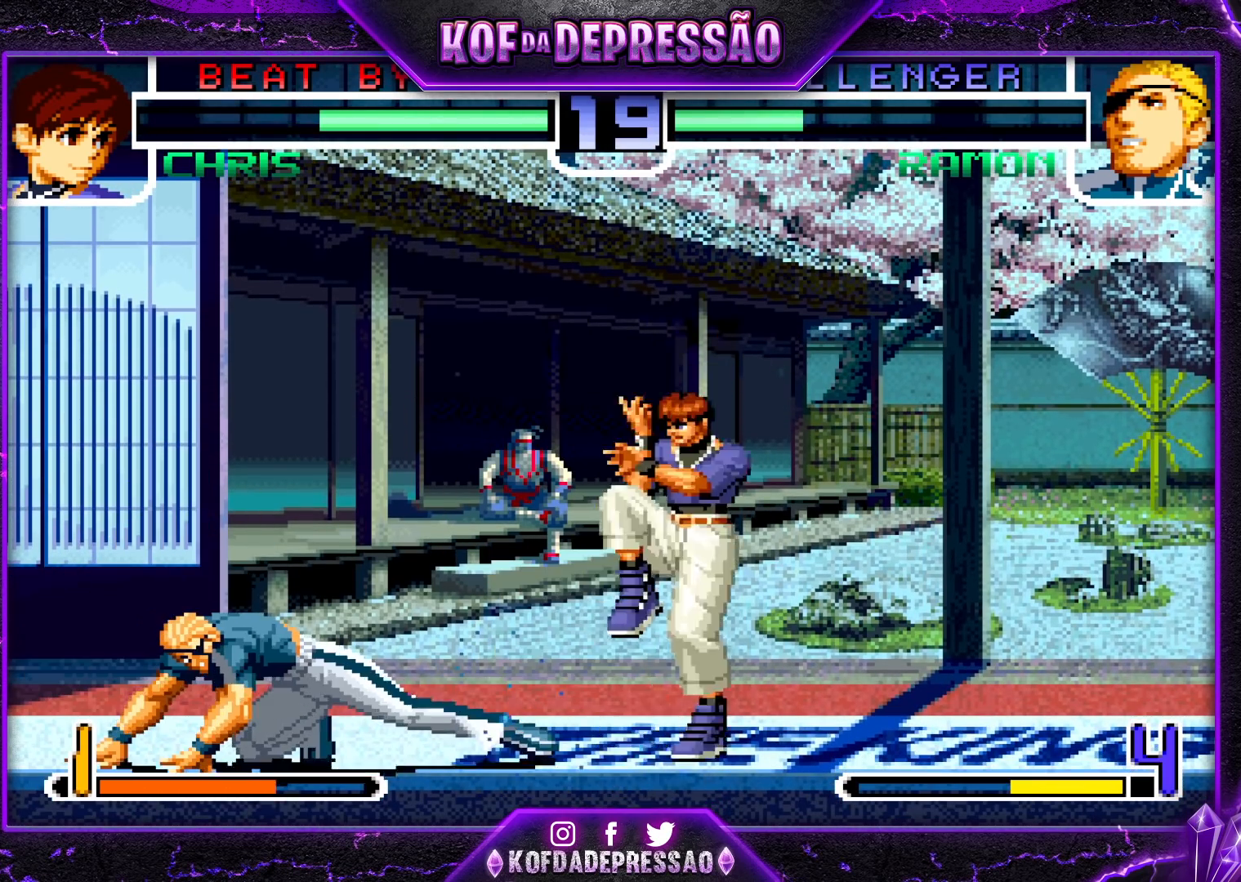
{"buttons": [], "left_stick": "center", "events": [[83, "left_stick", "right"], [283, "left_stick", "center"], [350, "CROSS", "down"], [350, "R1", "down"], [400, "CROSS", "up"], [417, "R1", "up"]]}
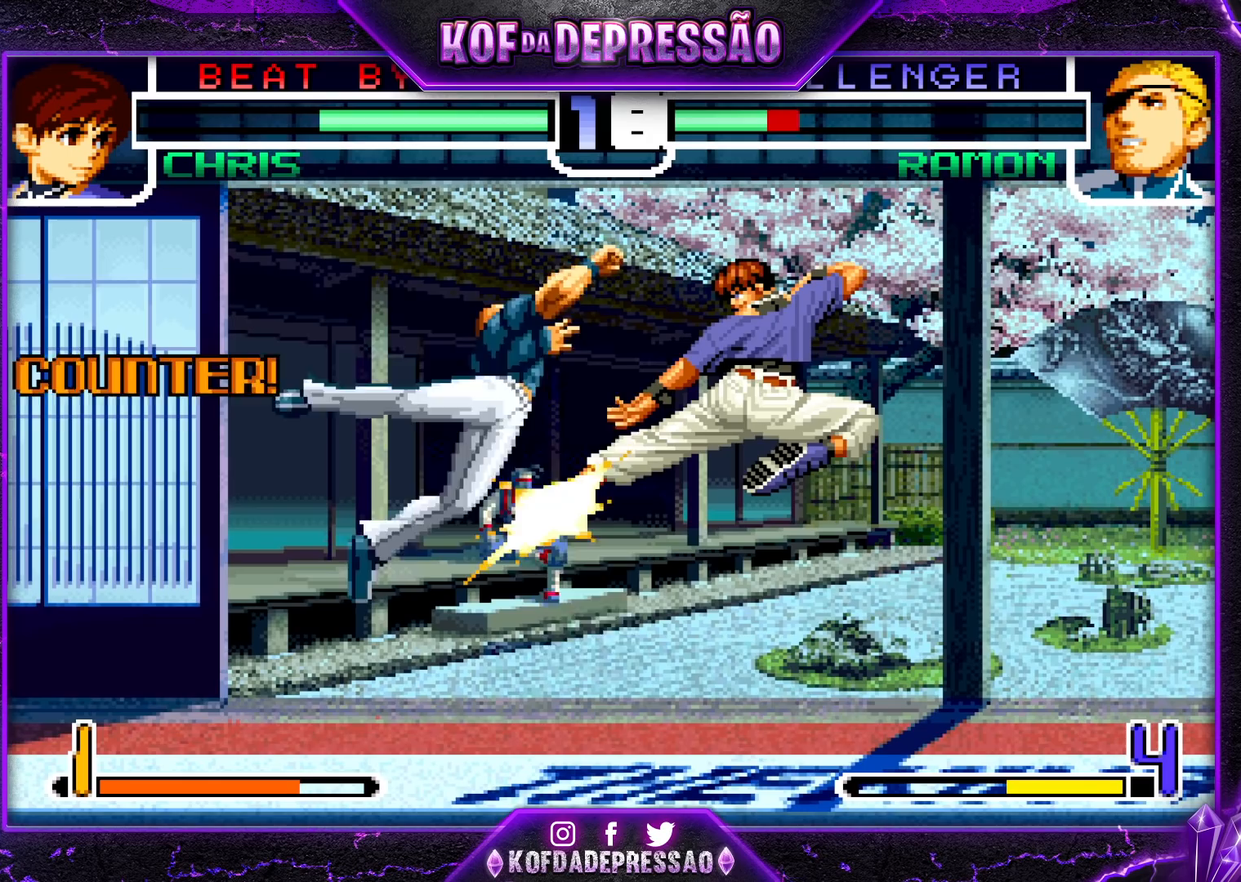
{"buttons": [], "left_stick": "center", "events": []}
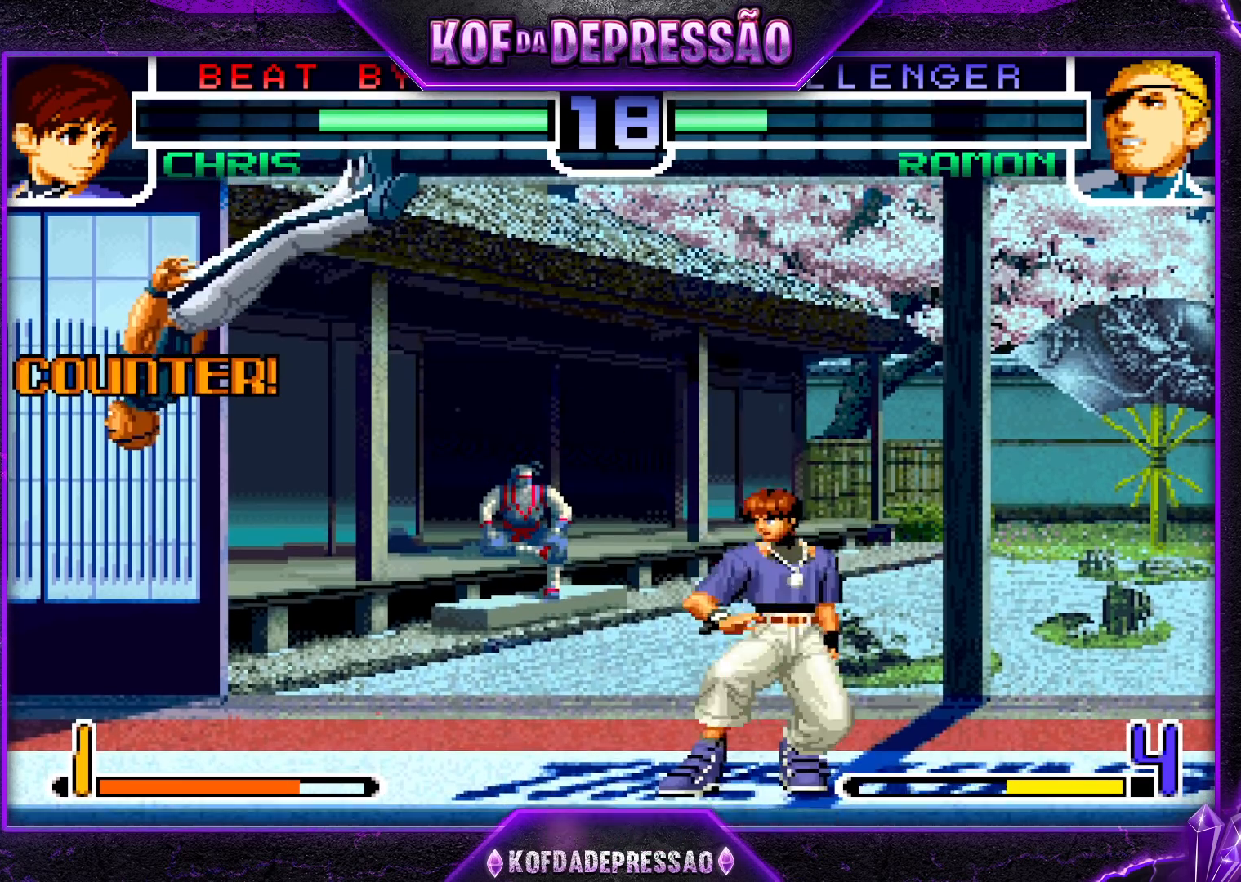
{"buttons": [], "left_stick": "down-left", "events": [[133, "left_stick", "left"], [183, "left_stick", "down-left"]]}
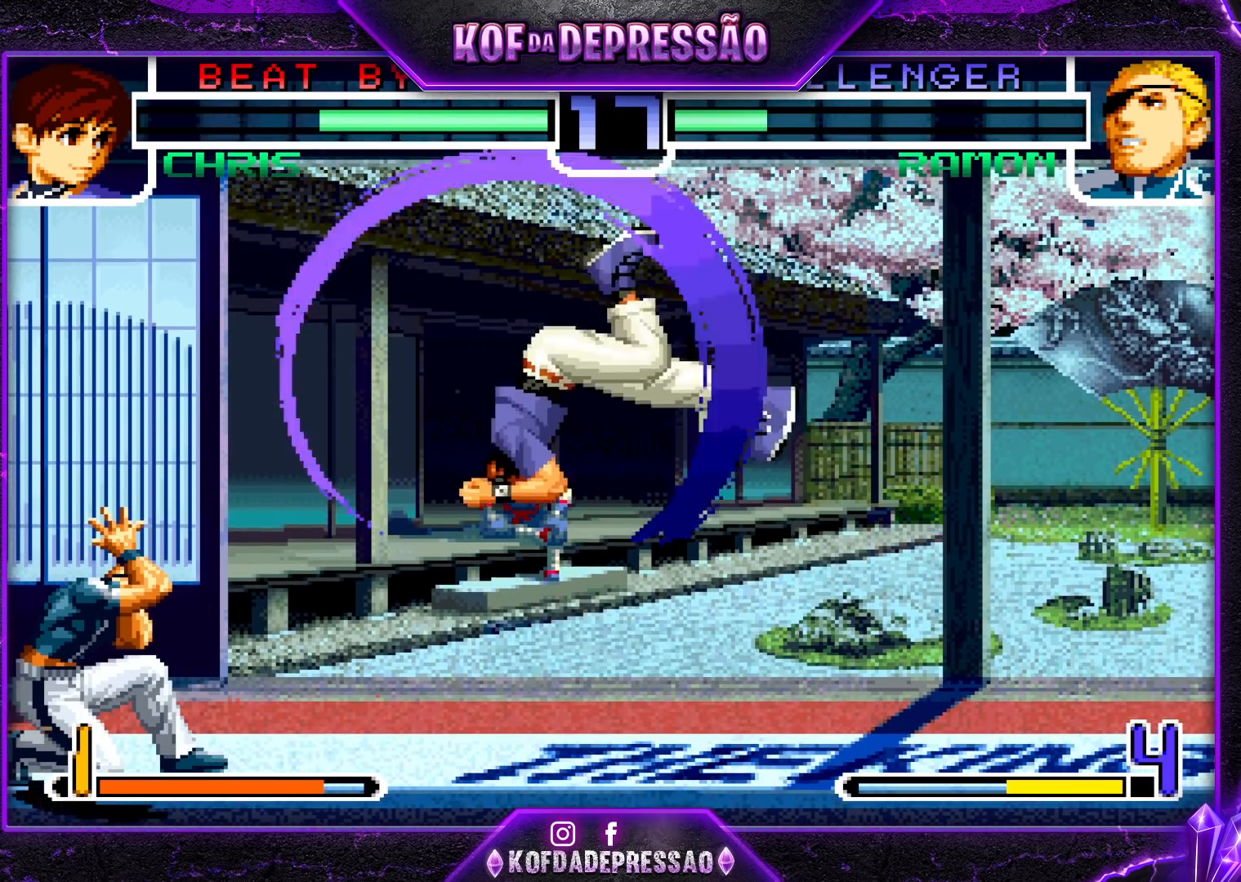
{"buttons": [], "left_stick": "right", "events": [[133, "left_stick", "right"], [333, "SQUARE", "down"], [333, "TRIANGLE", "down"], [400, "SQUARE", "up"], [400, "TRIANGLE", "up"]]}
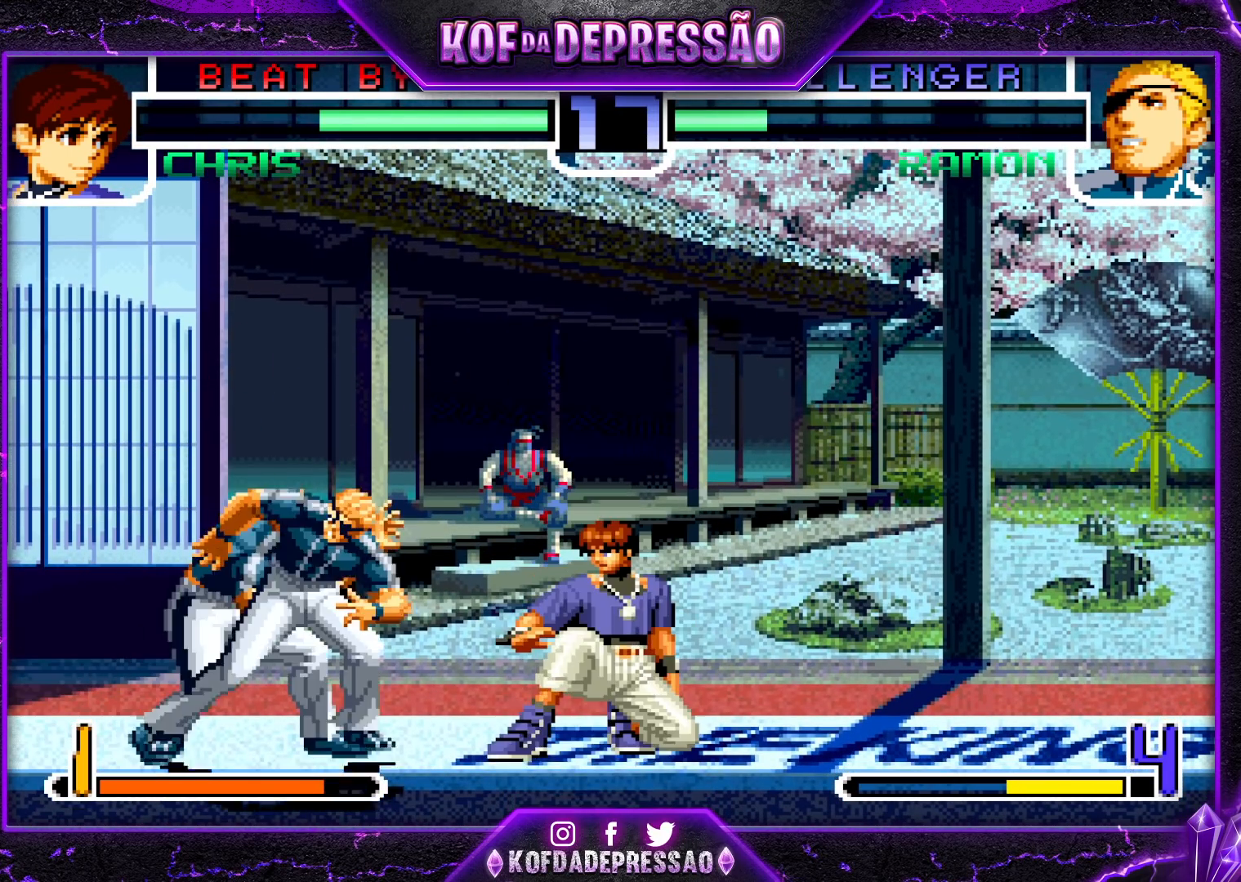
{"buttons": ["TRIANGLE", "R1"], "left_stick": "right", "events": [[383, "R1", "down"], [383, "TRIANGLE", "down"]]}
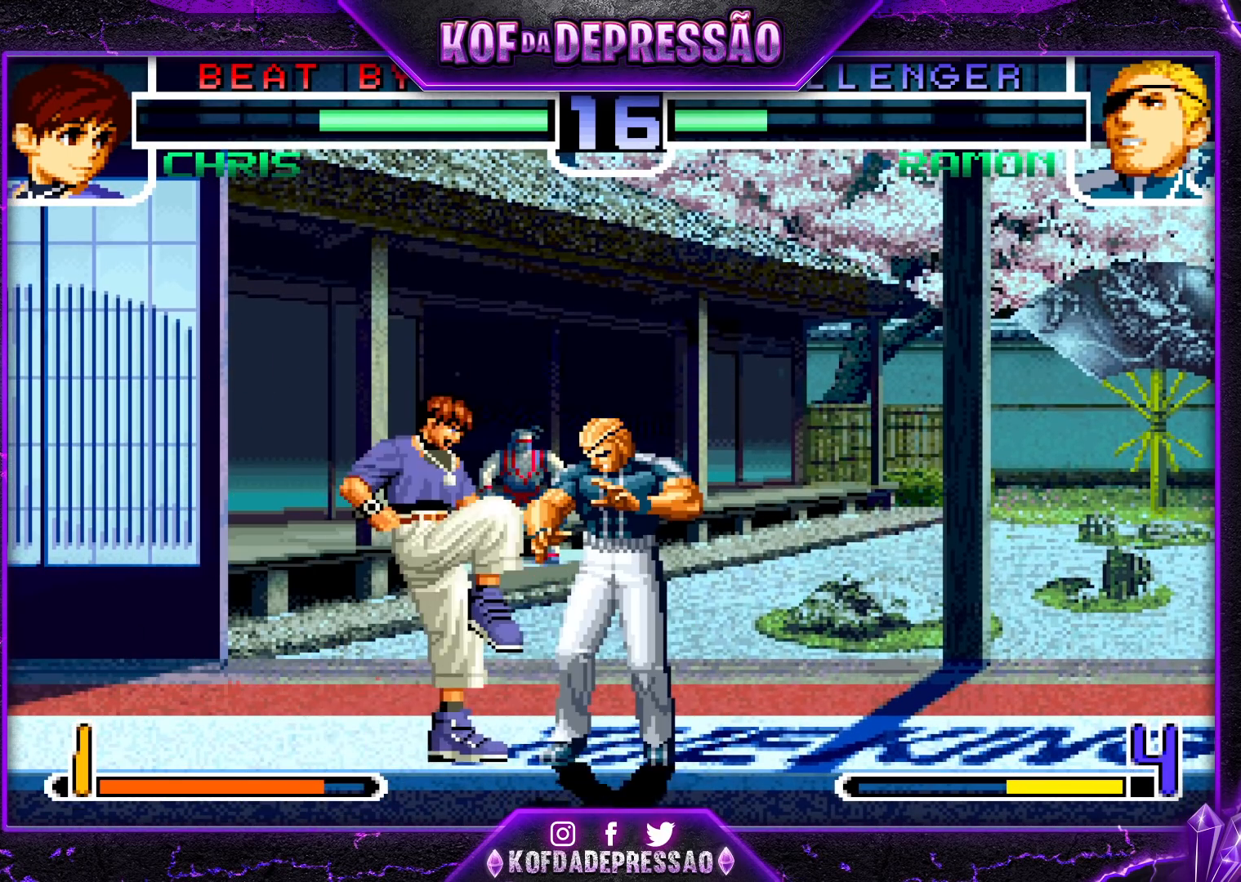
{"buttons": [], "left_stick": "center", "events": [[217, "TRIANGLE", "up"], [267, "left_stick", "center"], [283, "R1", "up"]]}
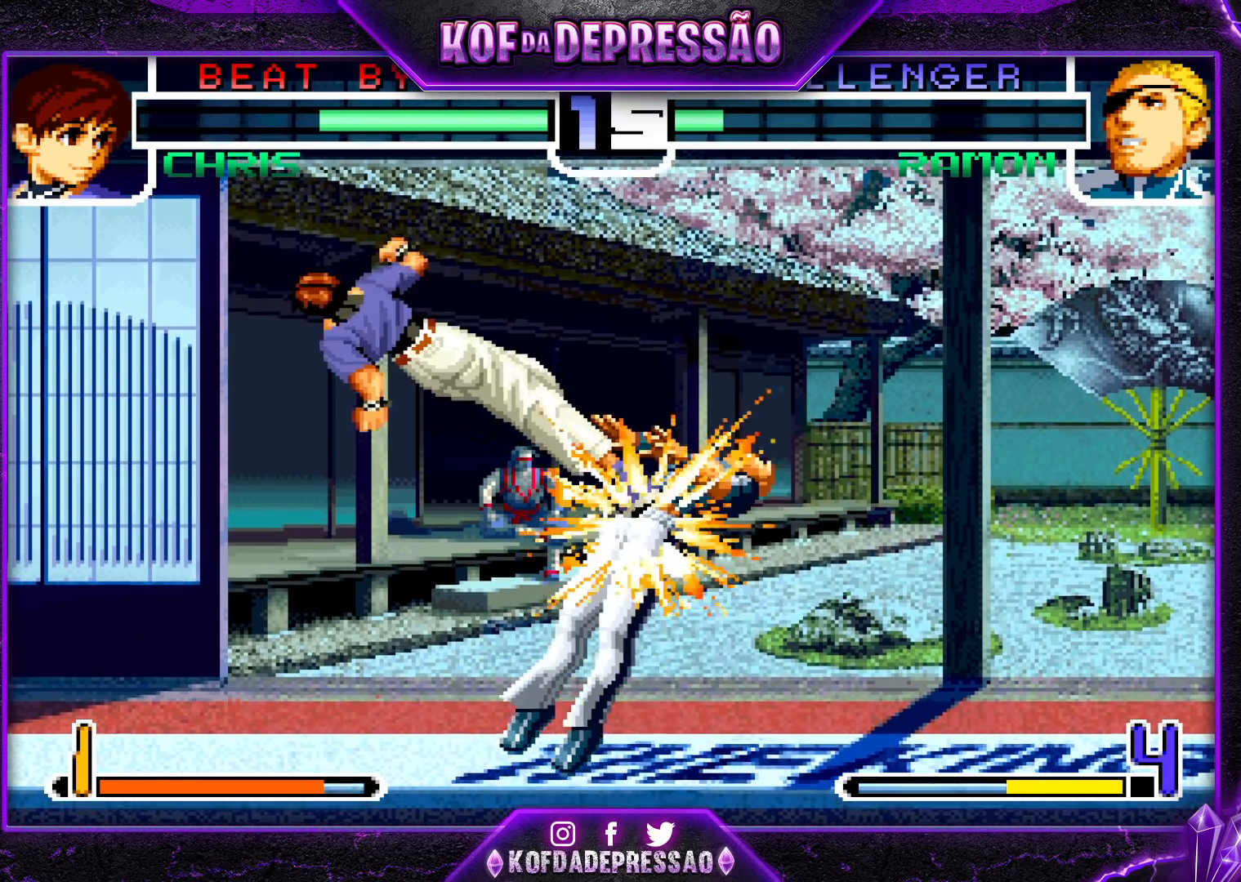
{"buttons": ["TRIANGLE"], "left_stick": "center", "events": [[367, "SQUARE", "down"], [367, "TRIANGLE", "down"], [400, "SQUARE", "up"], [400, "TRIANGLE", "up"], [433, "TRIANGLE", "down"], [450, "SQUARE", "down"], [500, "SQUARE", "up"]]}
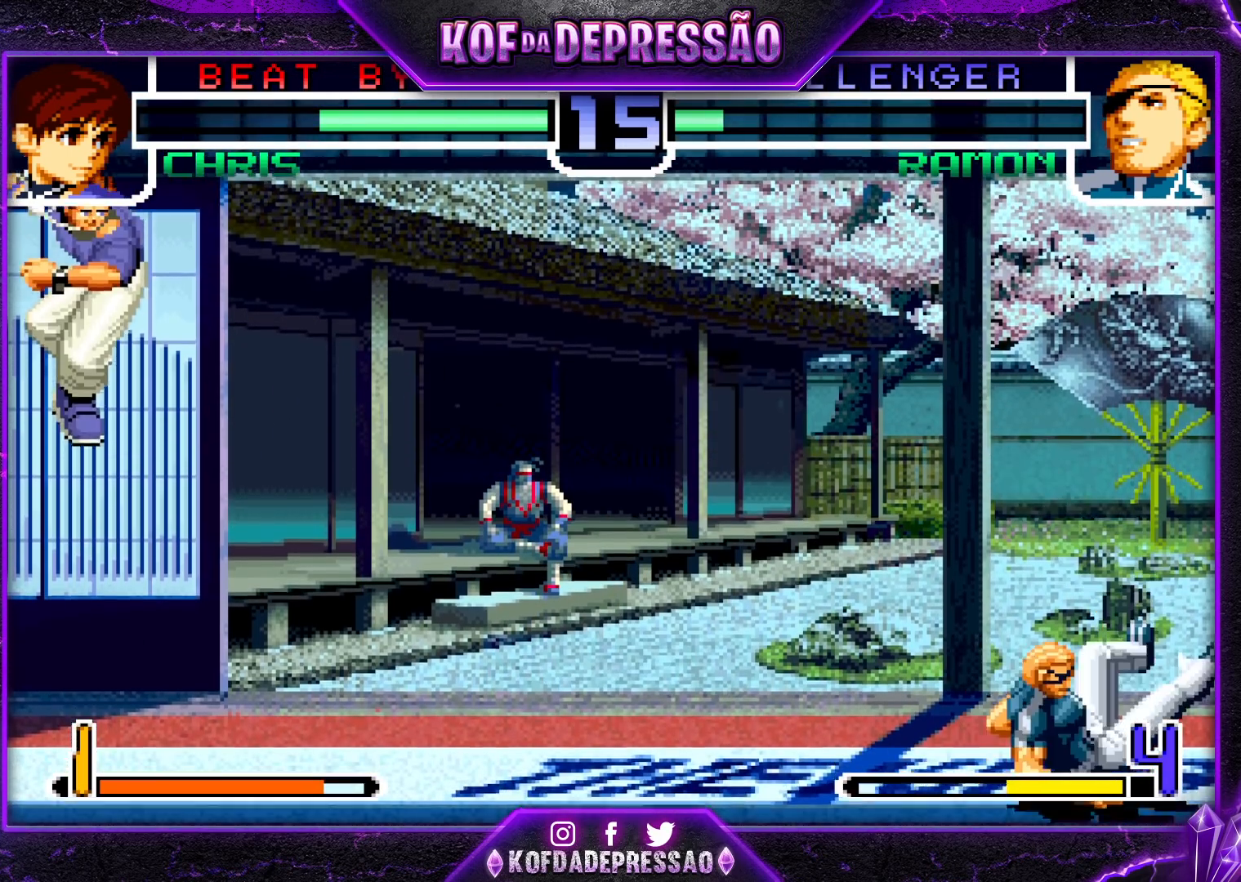
{"buttons": [], "left_stick": "left", "events": [[17, "TRIANGLE", "up"], [183, "left_stick", "left"], [267, "left_stick", "center"], [350, "left_stick", "left"]]}
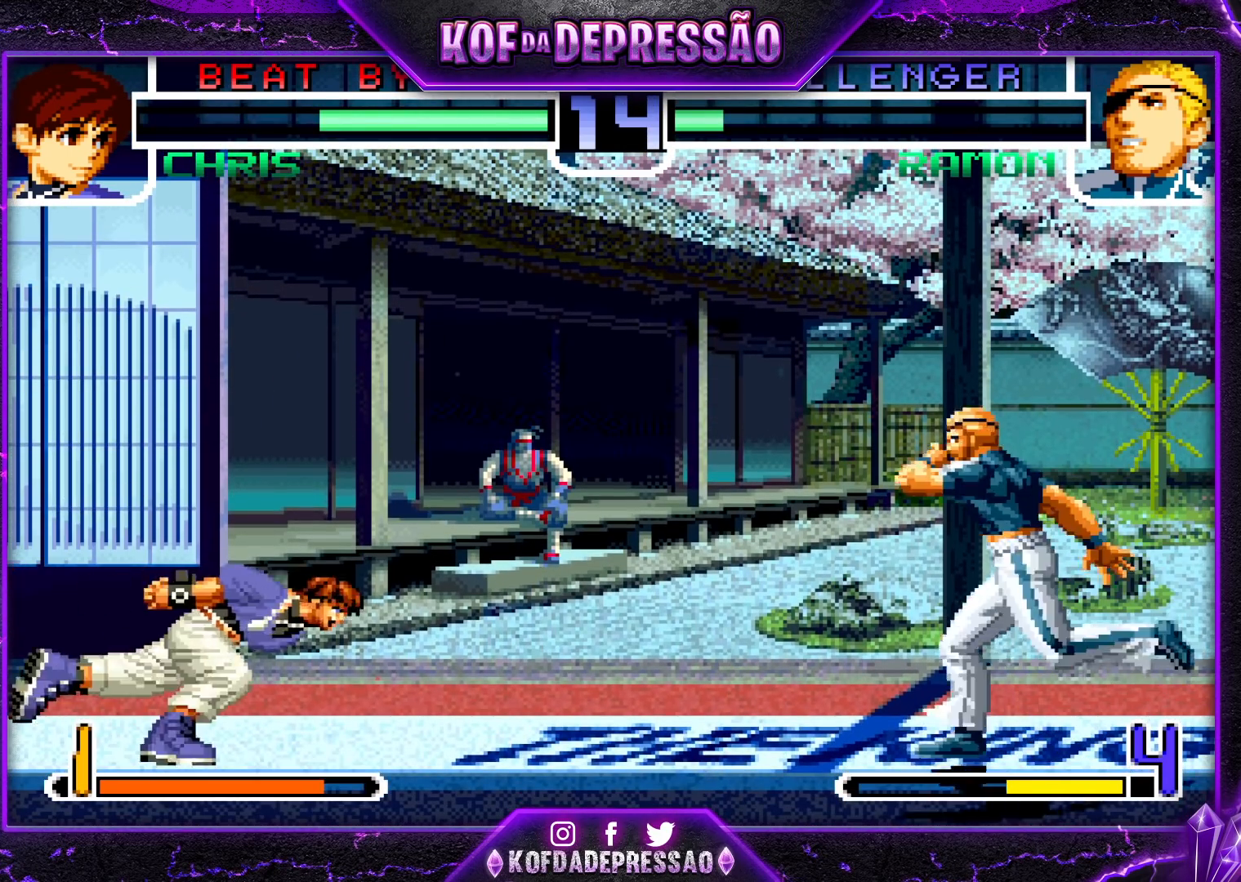
{"buttons": ["TRIANGLE"], "left_stick": "down-left", "events": [[50, "left_stick", "down-left"], [183, "R1", "down"], [267, "R1", "up"], [417, "TRIANGLE", "down"]]}